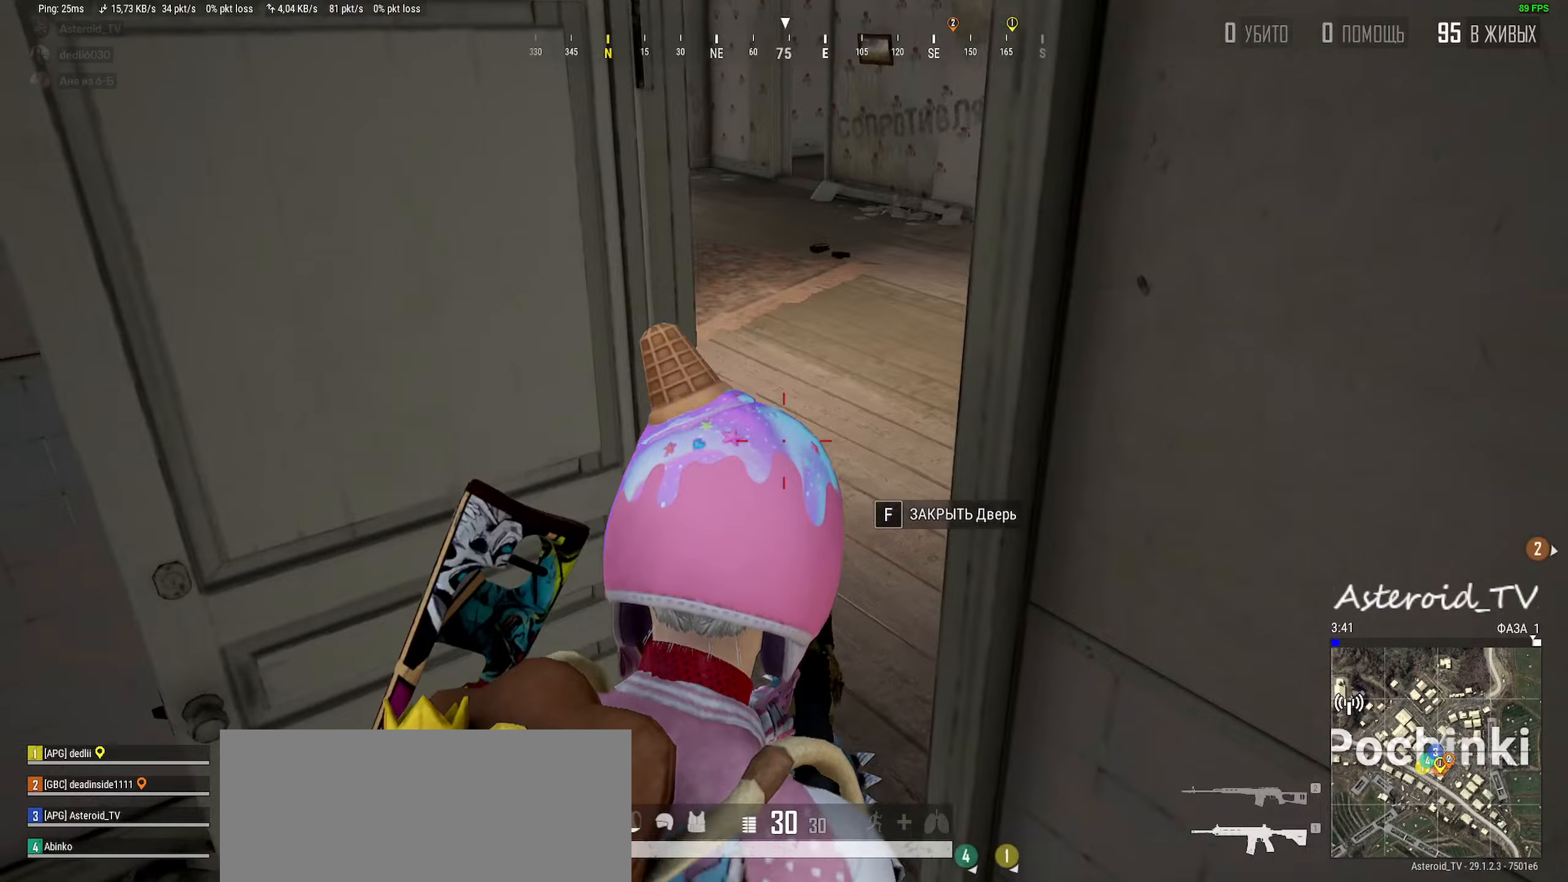
Gameplay with keyboard and mouse; each line is a JSON object with the keys and mouse buttons held at the frame after it. "events" lists presses ("down") and releases ("up") of "a", "ctrl", "d", "e", "f", "q", "r", "s", "shift", "space", "tab", "w", "mouse_left", "mouse_wheel" and "mouse_right" between this image and that frame as [ms after this image, input, new state], when the widget could be followed in between. "mouse_left", "mouse_wheel", "mouse_right" = the "left", "wheel", "right" buttons of the "mouse" list. No other keys are recorded. "wheel" means that the mouse wheel is clicked or scrolled. Mouse movement is not recorded.
{"keys": ["d", "w"], "mouse": []}
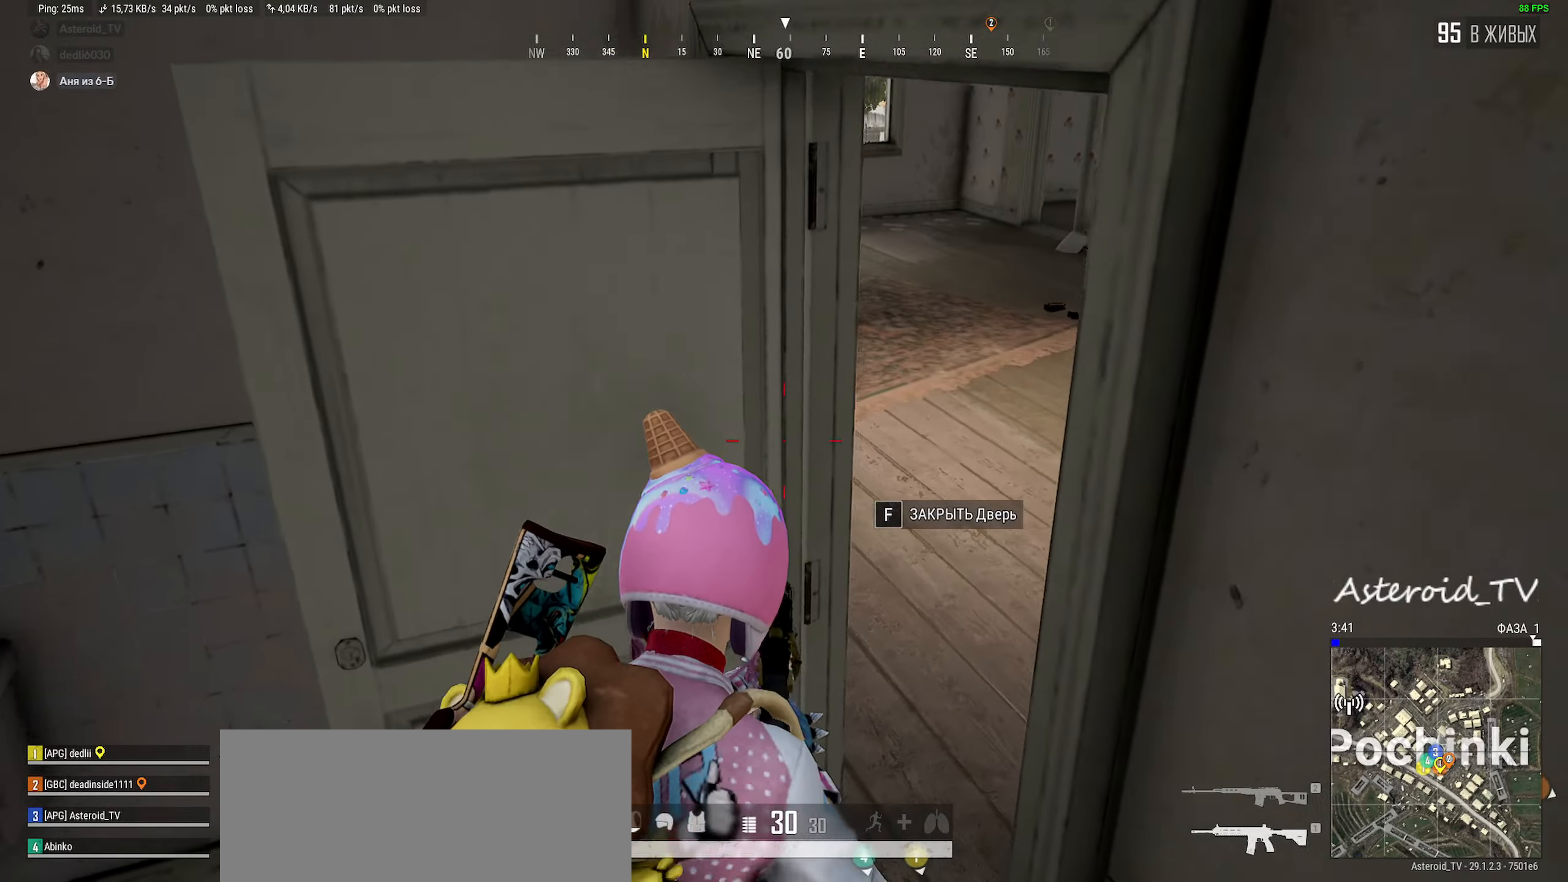
{"keys": ["d", "shift", "w"], "mouse": [], "events": [[383, "shift", "down"]]}
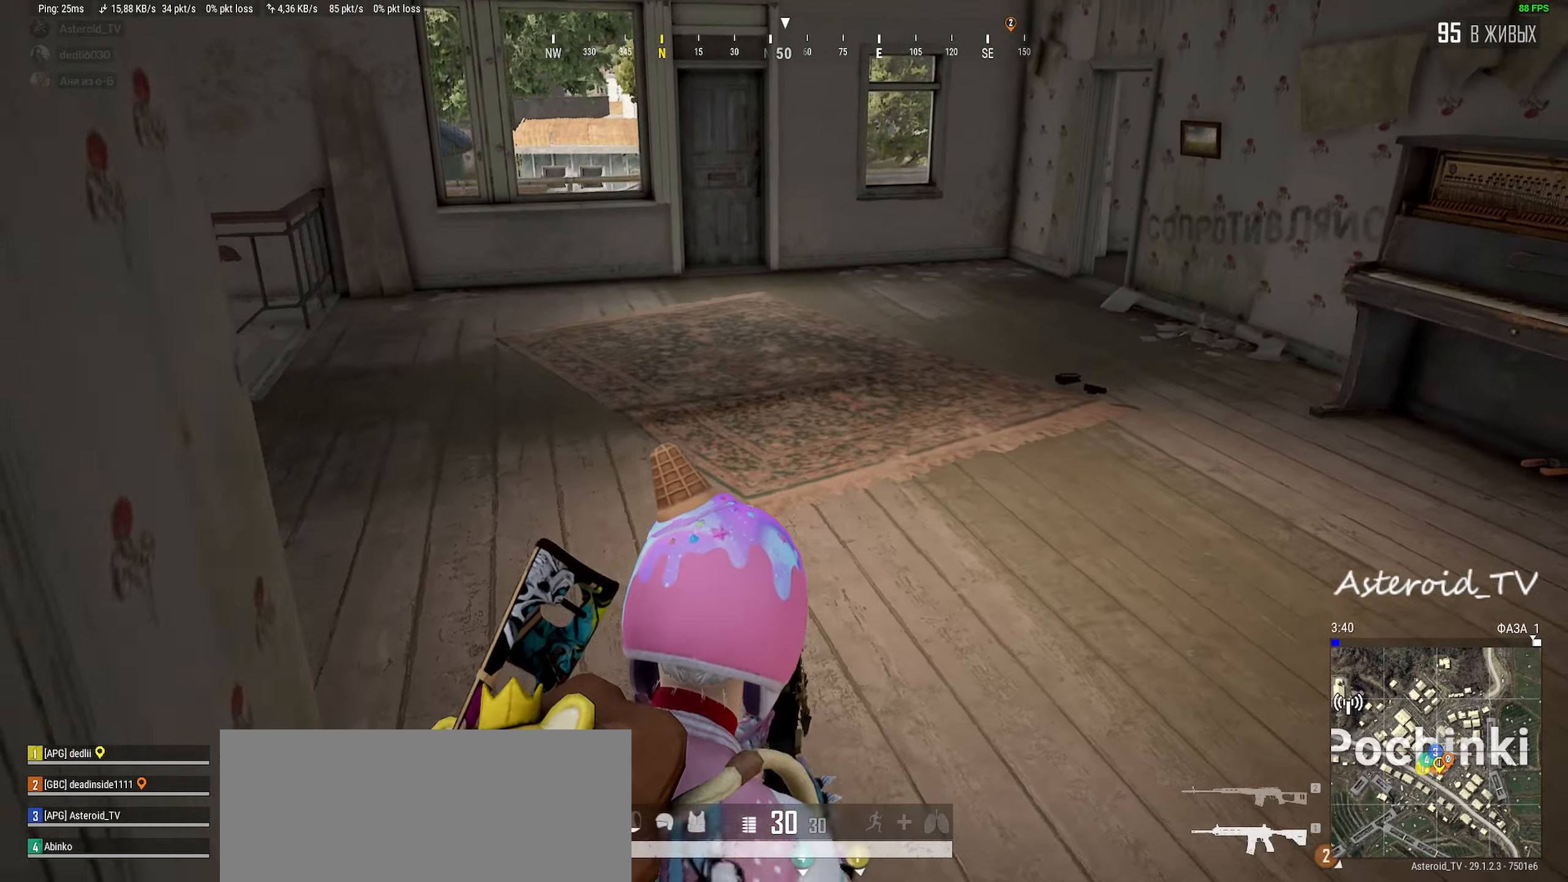
{"keys": ["d", "shift", "w"], "mouse": [], "events": [[117, "d", "up"], [417, "d", "down"]]}
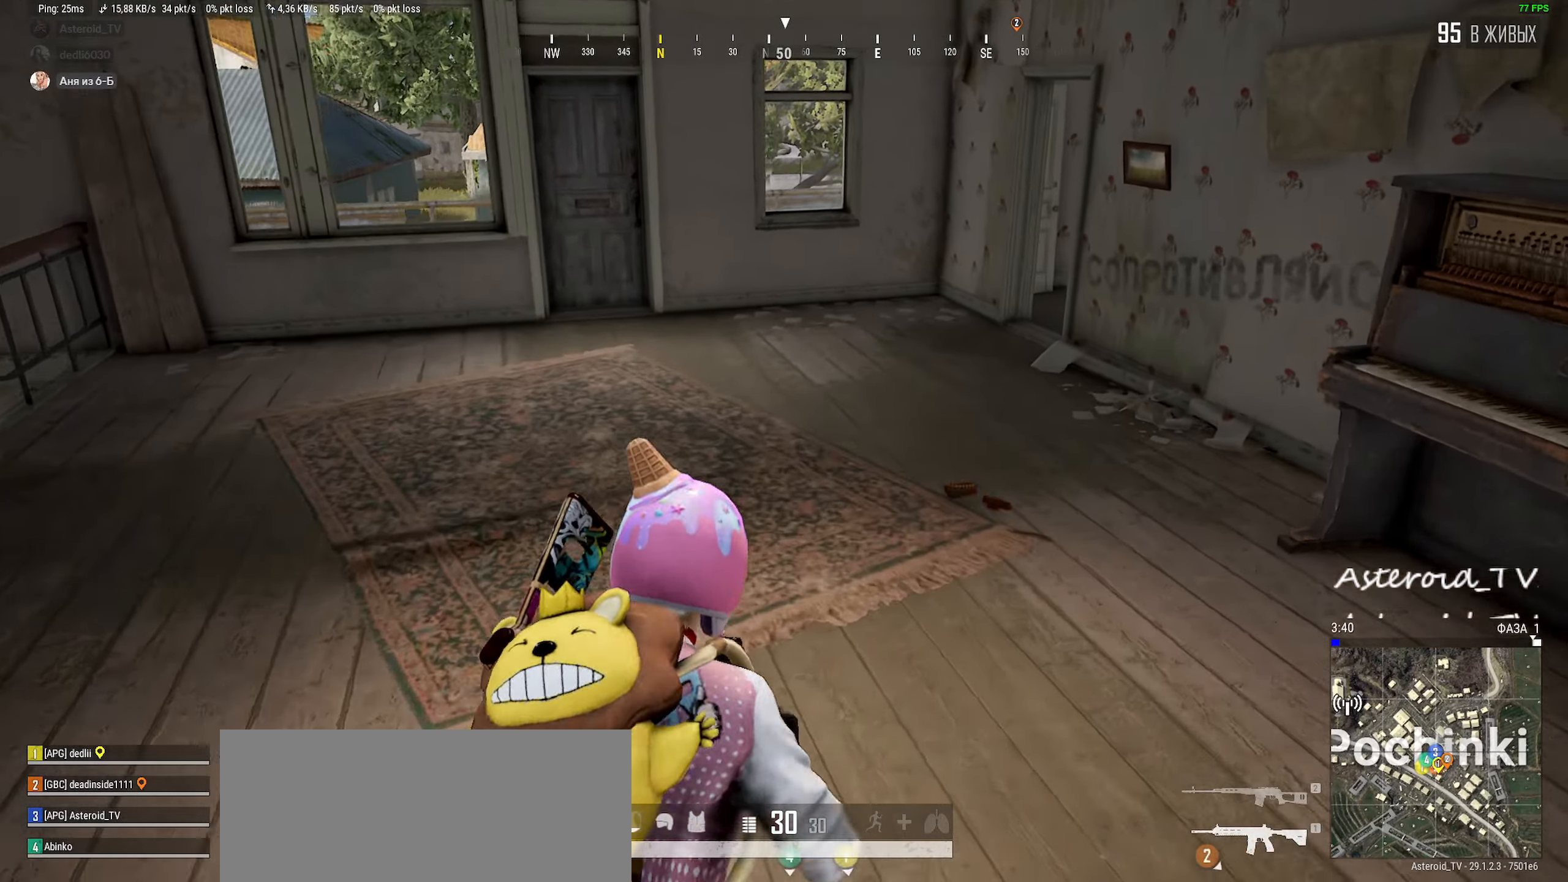
{"keys": ["a", "shift", "w"], "mouse": [], "events": [[117, "d", "up"], [167, "a", "down"]]}
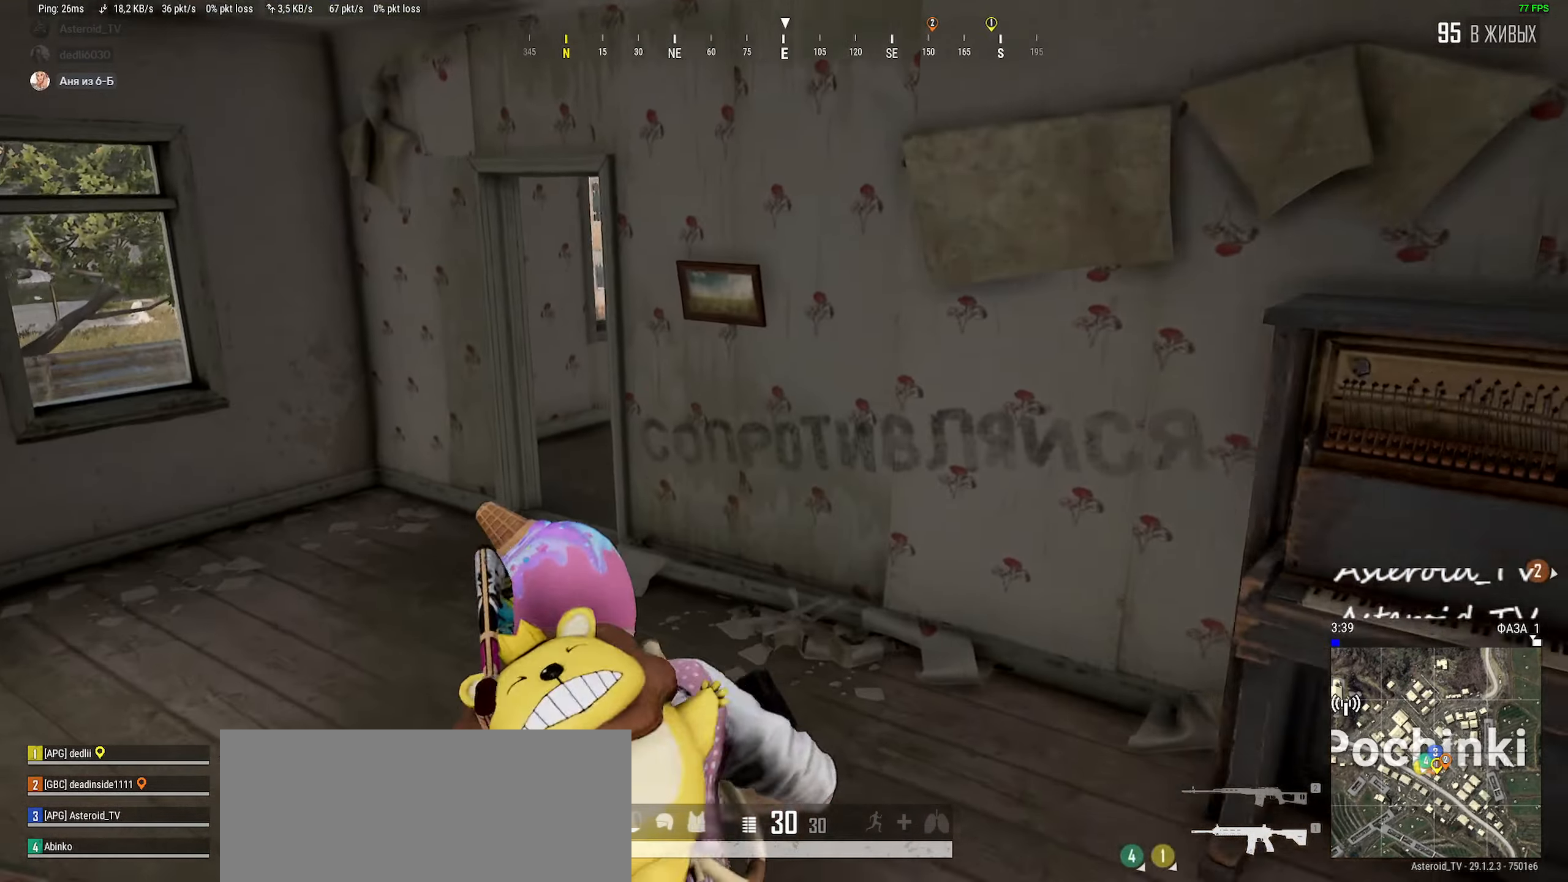
{"keys": ["ctrl", "w"], "mouse": [], "events": [[17, "a", "up"], [117, "a", "down"], [417, "a", "up"], [433, "ctrl", "down"], [433, "shift", "up"]]}
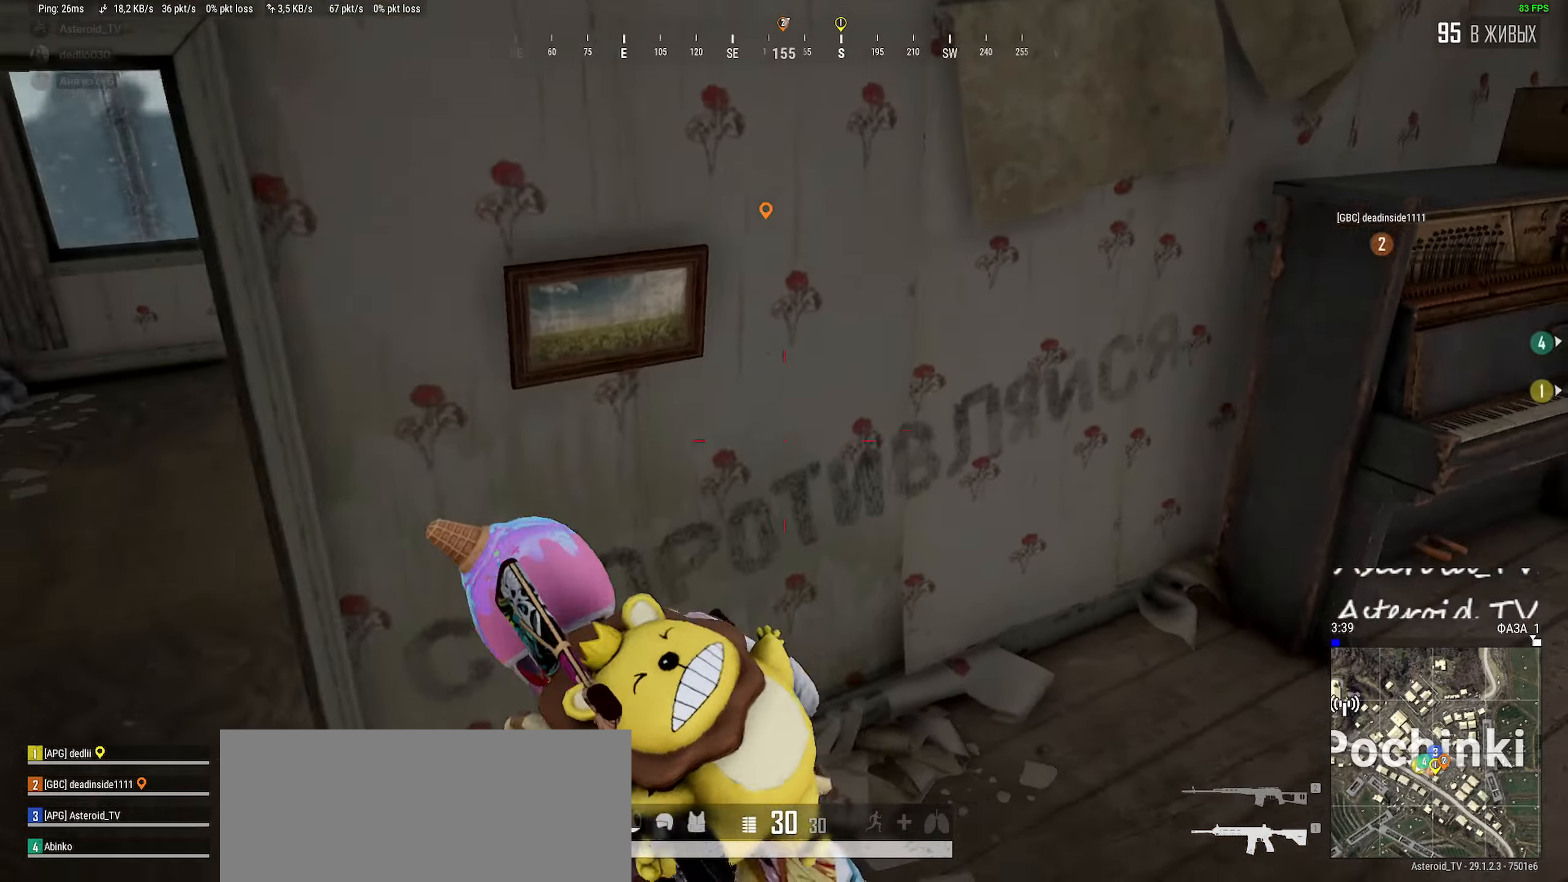
{"keys": ["w"], "mouse": []}
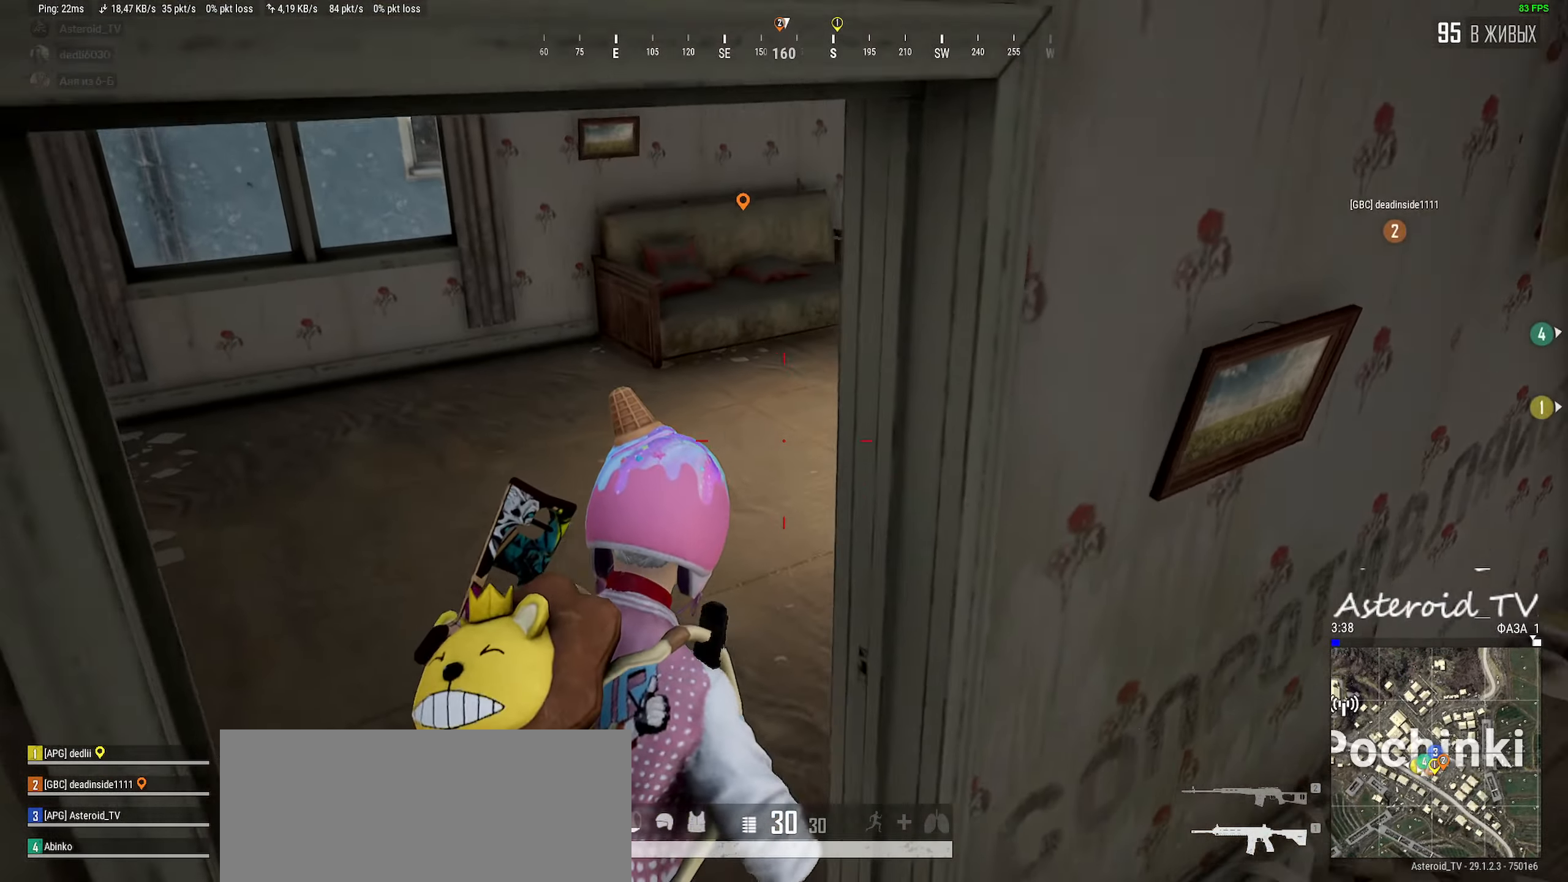
{"keys": ["tab", "w"], "mouse": []}
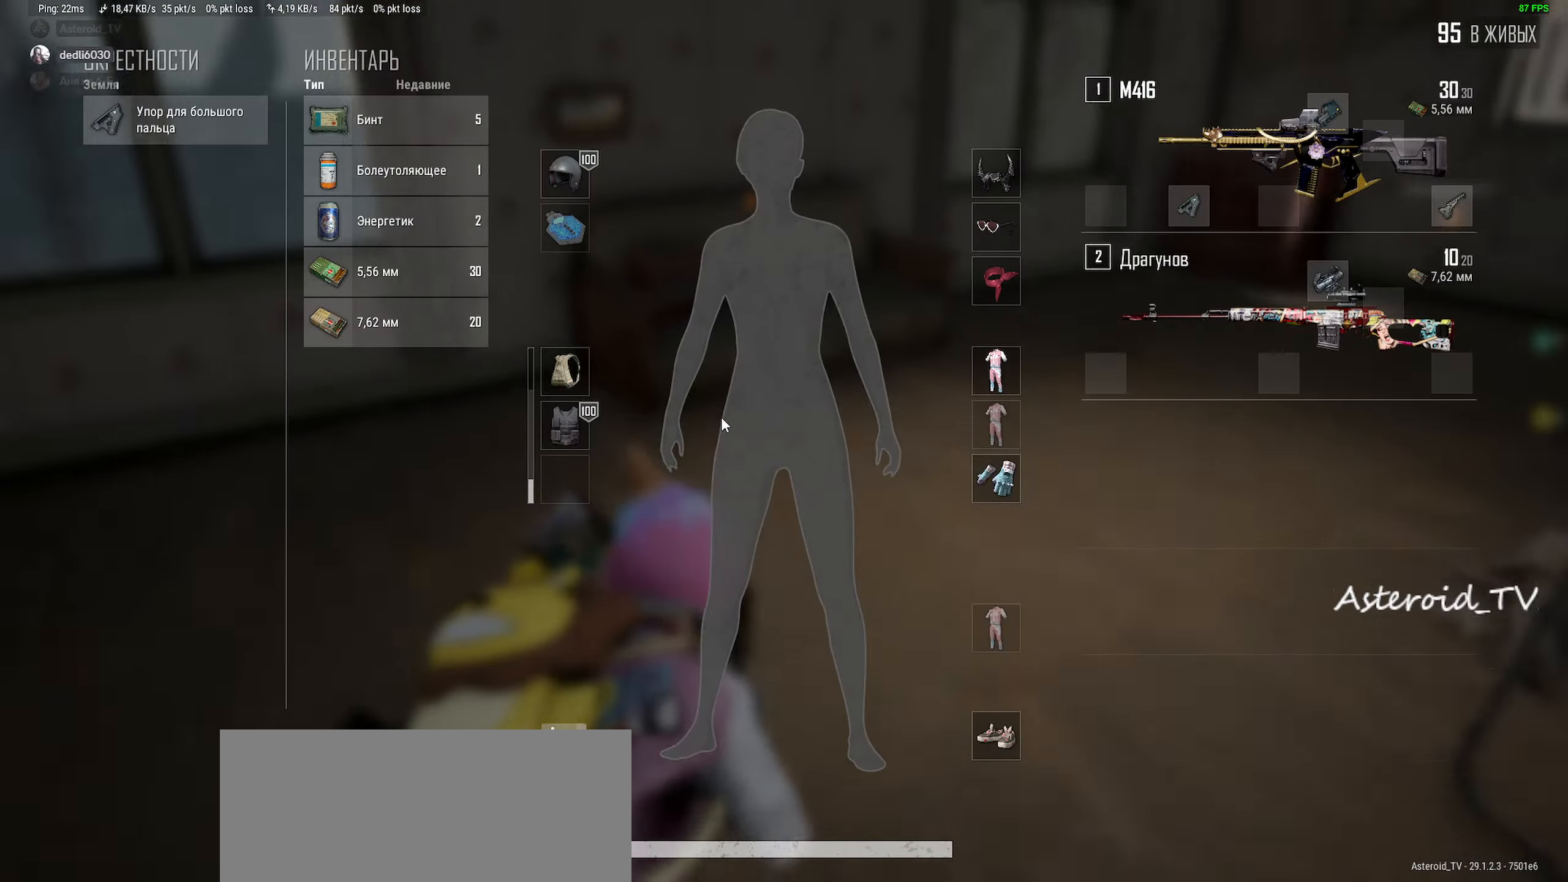
{"keys": ["a"], "mouse": [], "events": [[50, "d", "down"], [117, "tab", "up"], [267, "d", "up"], [283, "d", "down"], [300, "d", "up"], [450, "w", "up"], [500, "a", "down"]]}
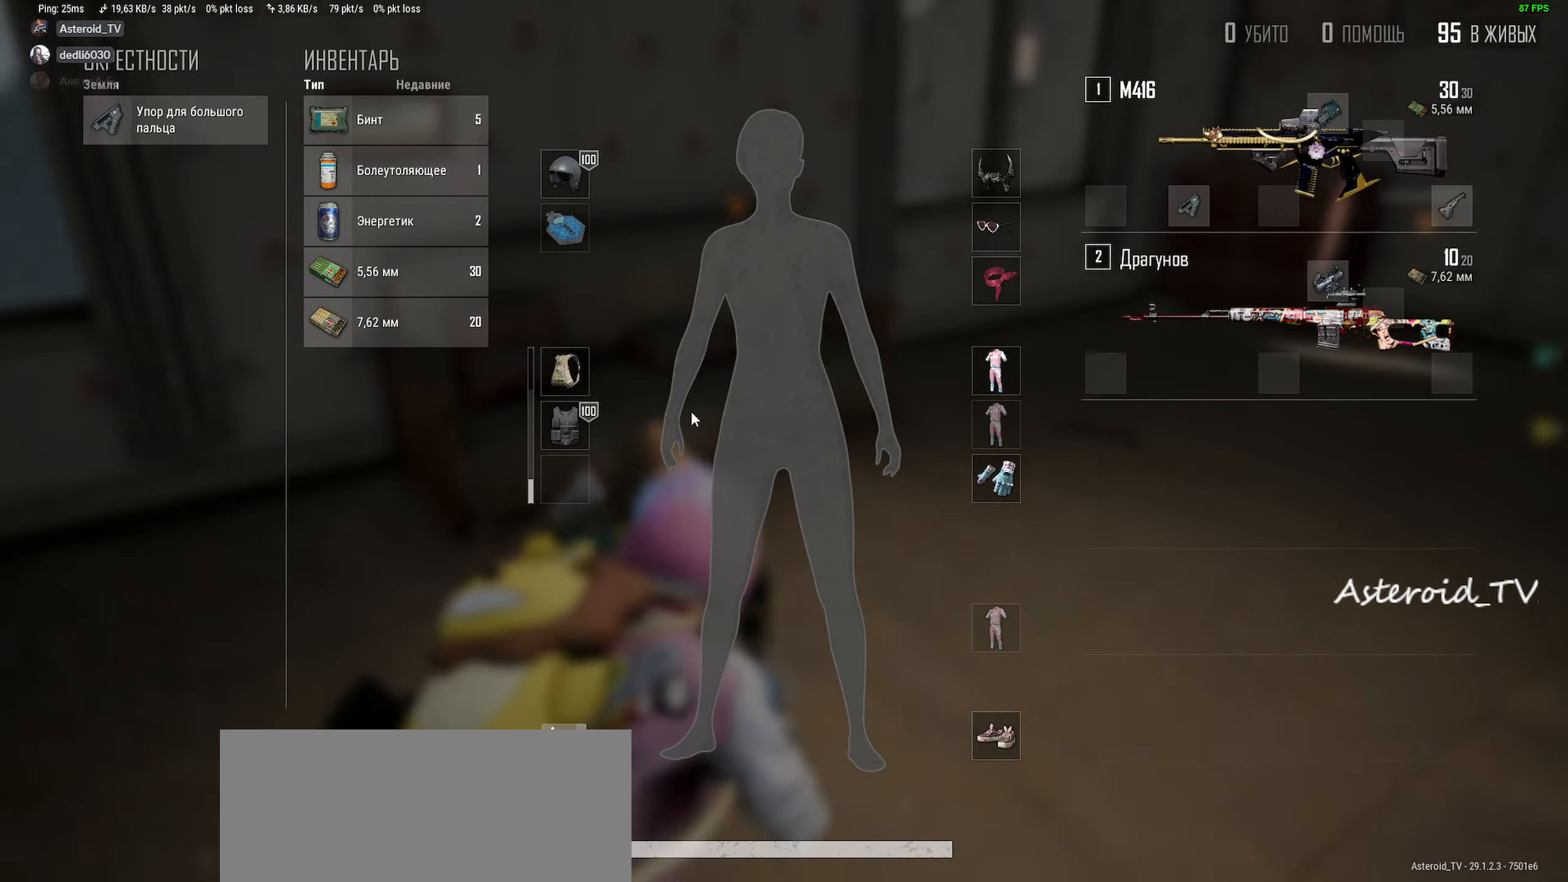
{"keys": ["ctrl", "d"], "mouse": [], "events": [[183, "s", "down"], [283, "d", "down"], [300, "tab", "down"], [350, "s", "up"], [367, "a", "up"], [400, "ctrl", "down"], [467, "tab", "up"]]}